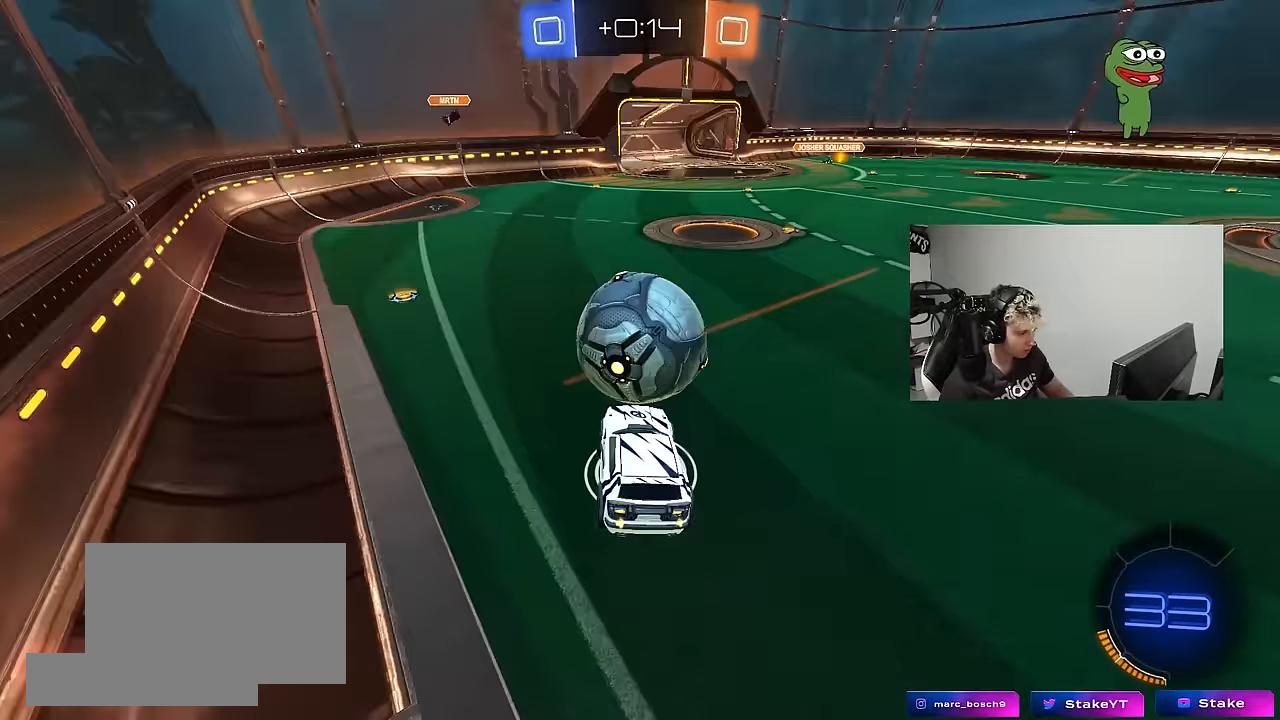
Gameplay with keyboard and mouse; each line is a JSON object with the keys and mouse buttons held at the frame after it. "events" lists presses ("down") and releases ("up") of "1", "2", "3", "4", "5", "a", "alt", "c", "caps_lock", "ctrl", "d", "e", "f", "g", "q", "r", "s", "shift", "space", "t", "tab", "v", "w", "x", "z", "mouse_left", "mouse_wheel" and "mouse_right" between this image and that frame as [ms after this image, input, new state], when the widget could be followed in between. "mouse_left", "mouse_wheel", "mouse_right" = the "left", "wheel", "right" buttons of the "mouse" list. No other keys are recorded. "wheel" means that the mouse wheel is clicked or scrolled. "mouse_move" is the direction in which the mouse moves at that frame (one of eight, or "still"), when it could be read.
{"keys": ["a", "s"], "mouse": ["right"], "mouse_move": "down-left", "events": [[333, "mouse_right", "down"], [333, "s", "down"], [433, "a", "down"]]}
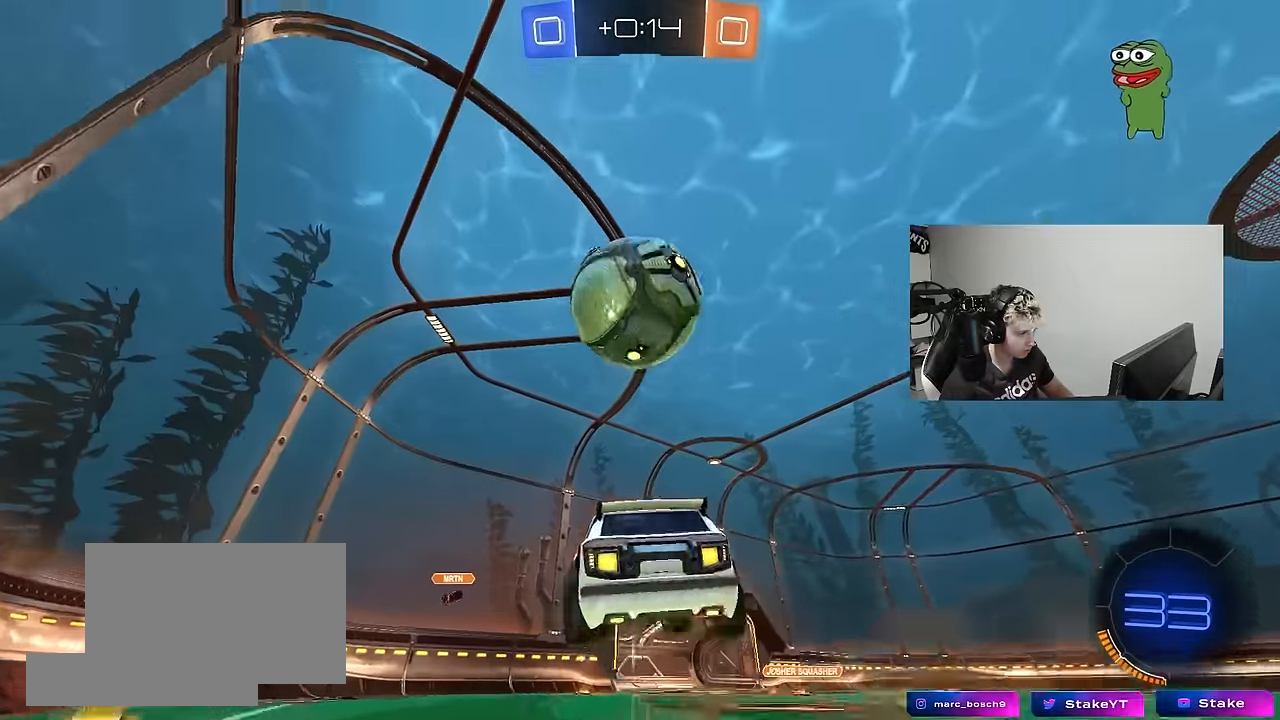
{"keys": ["a", "w"], "mouse": [], "mouse_move": "still", "events": [[67, "shift", "down"], [117, "mouse_right", "up"], [117, "s", "up"], [167, "a", "up"], [217, "d", "down"], [217, "mouse_left", "down"], [217, "shift", "up"], [300, "w", "down"], [400, "a", "down"], [450, "d", "up"], [500, "mouse_left", "up"]]}
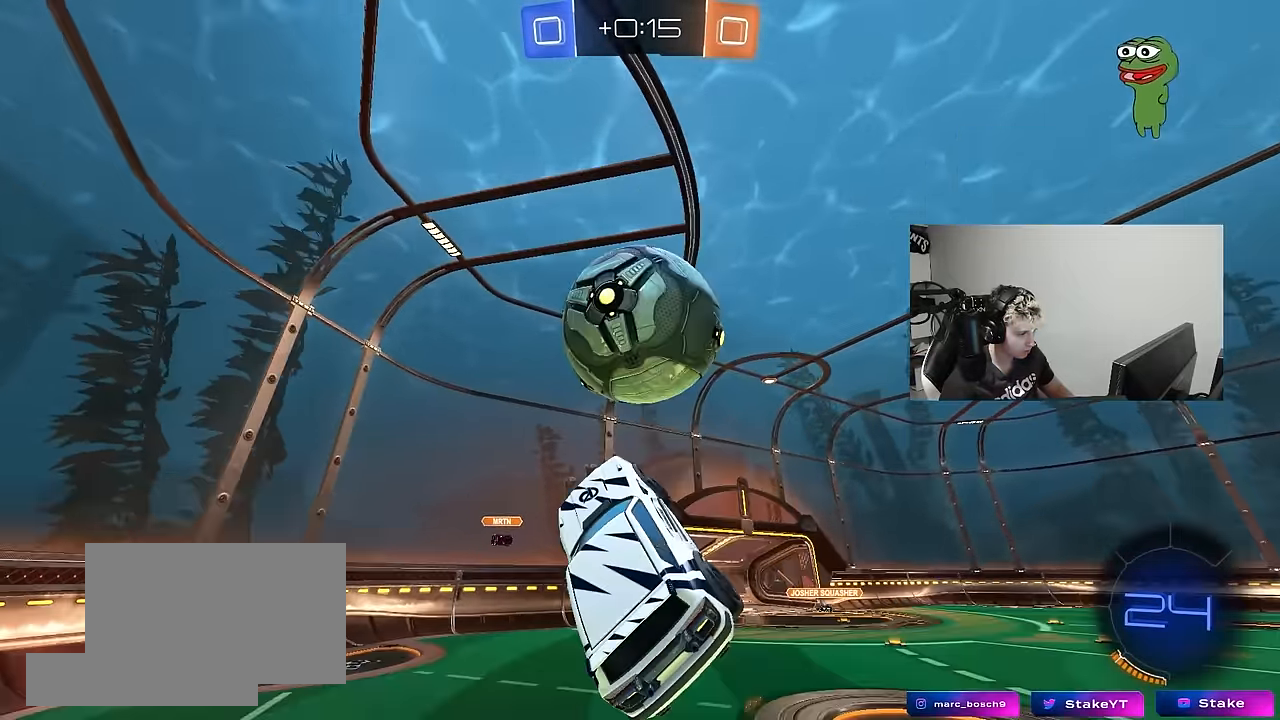
{"keys": ["a"], "mouse": ["left"], "mouse_move": "still", "events": [[83, "w", "up"], [133, "a", "up"], [283, "mouse_left", "down"], [467, "a", "down"]]}
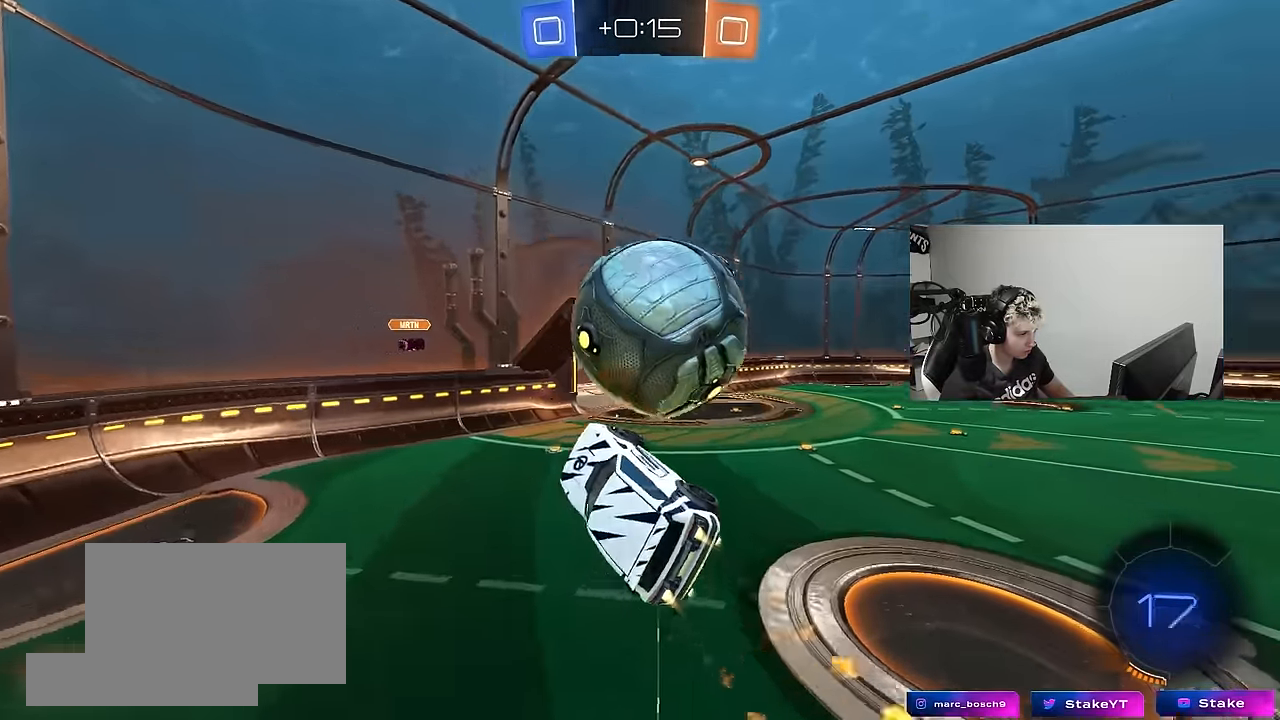
{"keys": ["d", "s", "shift"], "mouse": ["left"], "mouse_move": "up-right", "events": [[67, "a", "up"], [67, "d", "down"], [67, "w", "down"], [150, "mouse_left", "up"], [200, "mouse_right", "down"], [250, "shift", "down"], [333, "s", "down"], [333, "w", "up"], [383, "mouse_left", "down"], [383, "mouse_right", "up"]]}
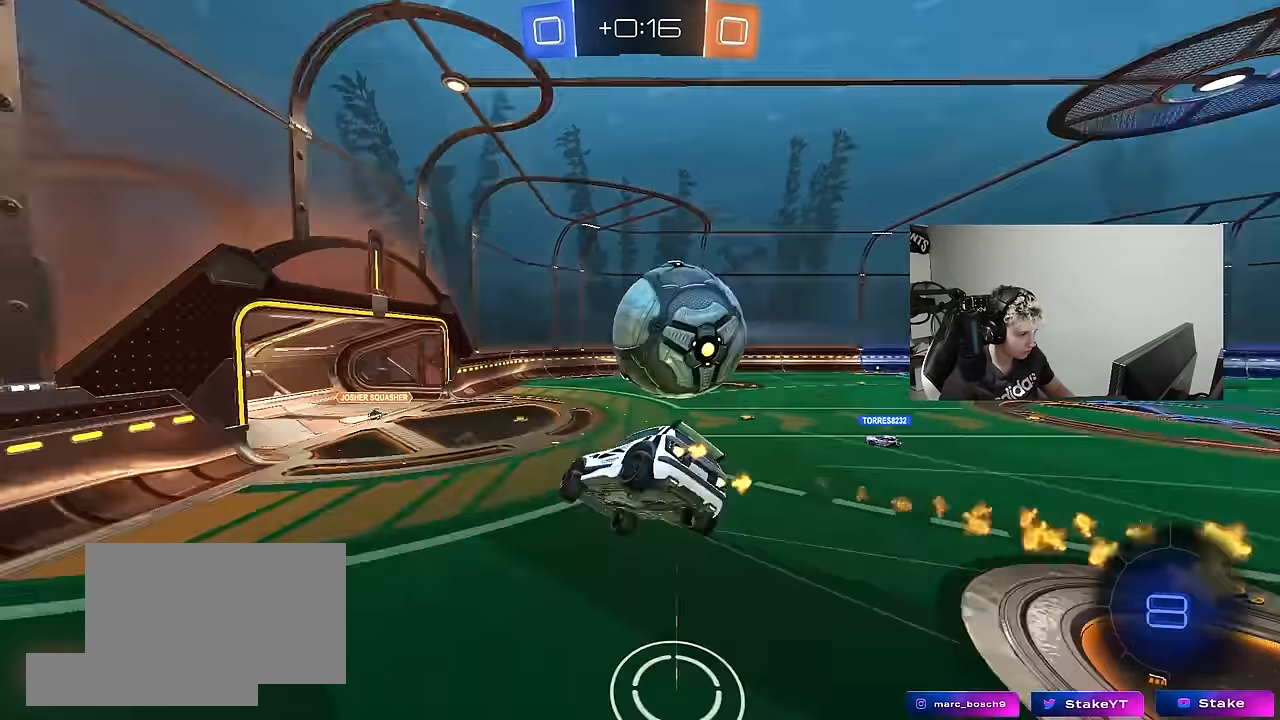
{"keys": ["a", "s", "shift"], "mouse": [], "mouse_move": "still", "events": [[33, "a", "down"], [33, "d", "up"], [33, "shift", "up"], [267, "shift", "down"], [350, "mouse_left", "up"]]}
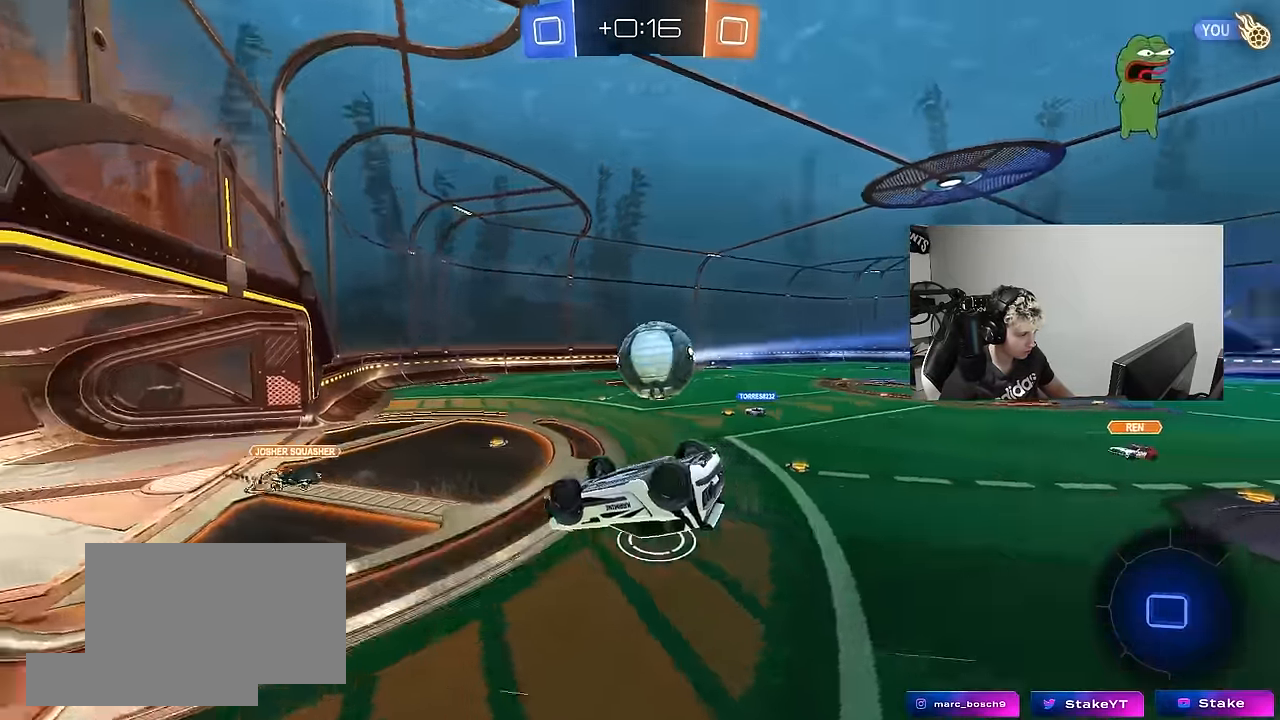
{"keys": [], "mouse": ["right"], "mouse_move": "still", "events": [[133, "shift", "up"], [283, "shift", "down"], [317, "s", "up"], [367, "shift", "up"], [467, "a", "up"], [467, "mouse_right", "down"]]}
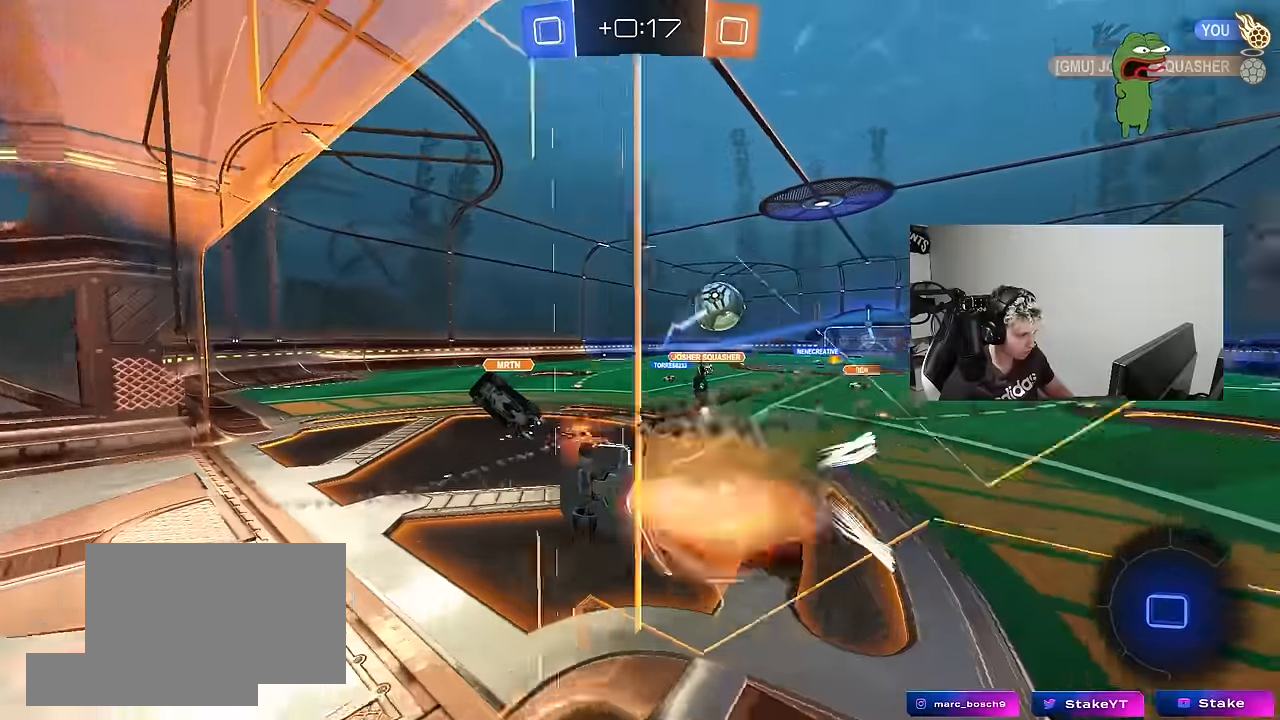
{"keys": ["w"], "mouse": ["right"], "mouse_move": "still", "events": [[17, "s", "down"], [67, "a", "down"], [67, "shift", "down"], [200, "mouse_right", "up"], [300, "s", "up"], [383, "a", "up"], [383, "shift", "up"], [433, "mouse_right", "down"], [433, "w", "down"]]}
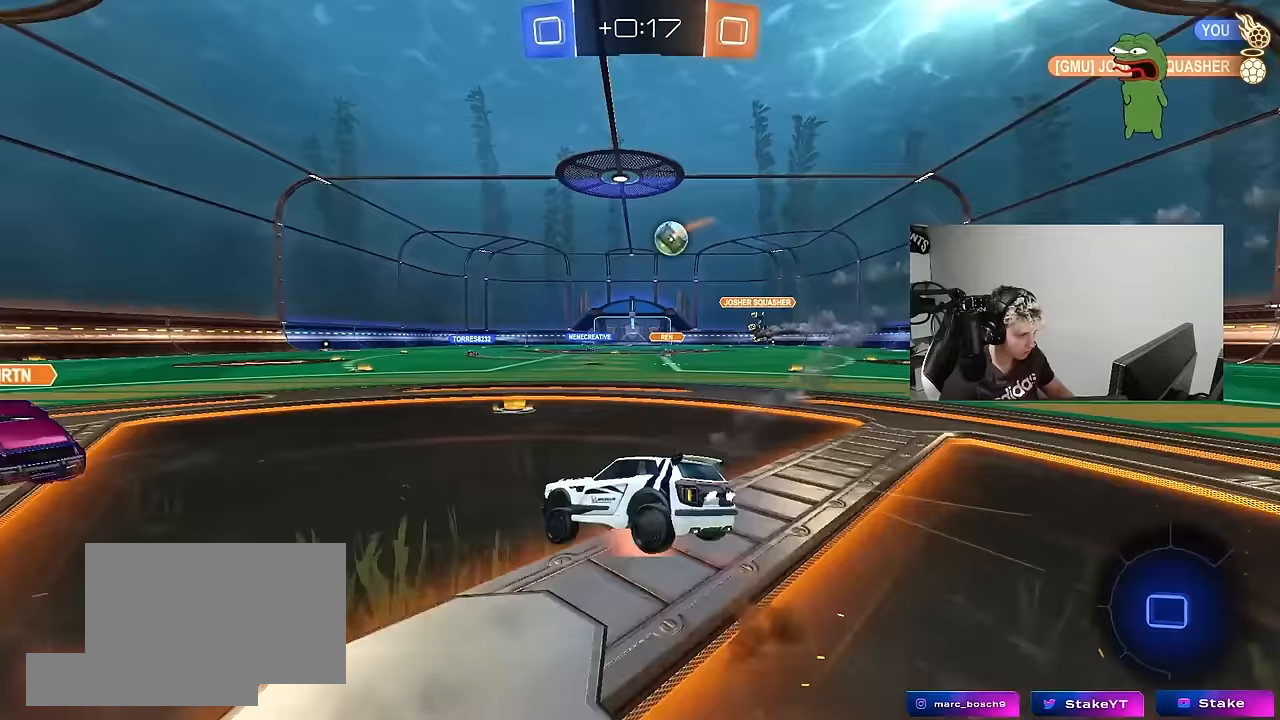
{"keys": ["a", "w"], "mouse": [], "mouse_move": "still", "events": [[33, "d", "down"], [83, "mouse_right", "up"], [367, "a", "down"], [367, "d", "up"]]}
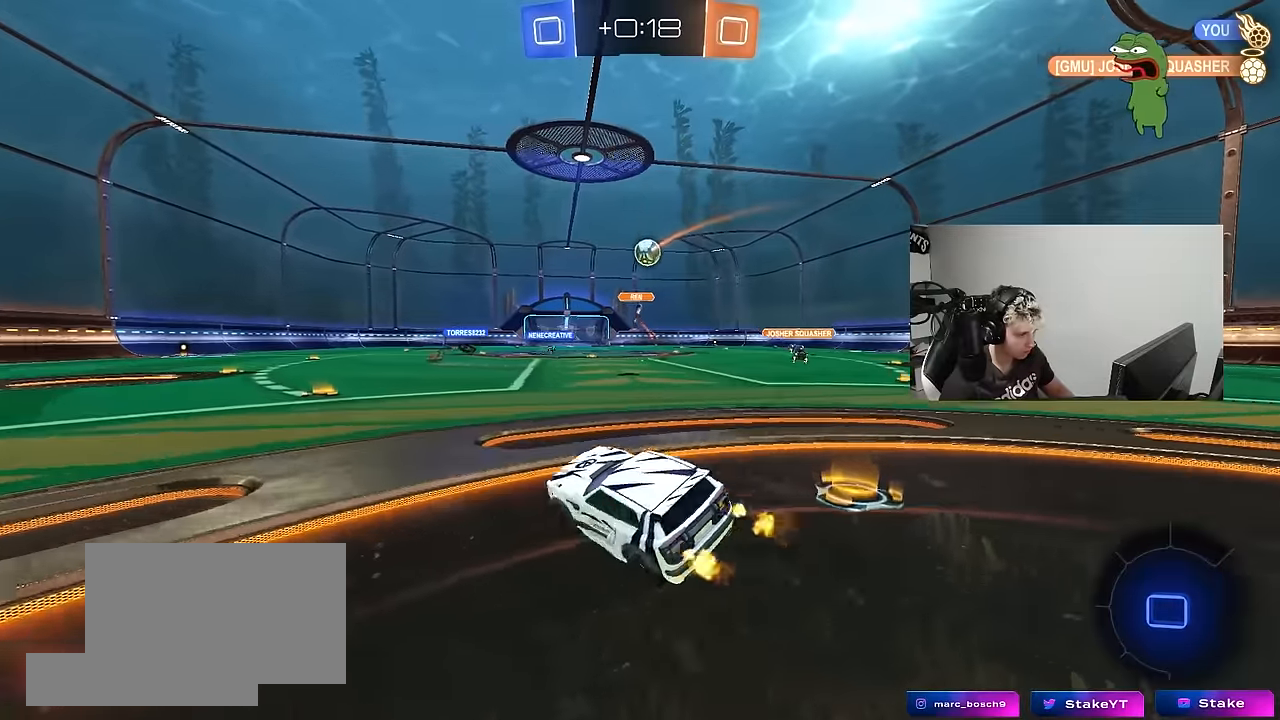
{"keys": ["d", "w"], "mouse": [], "mouse_move": "still", "events": [[83, "a", "up"], [367, "d", "down"]]}
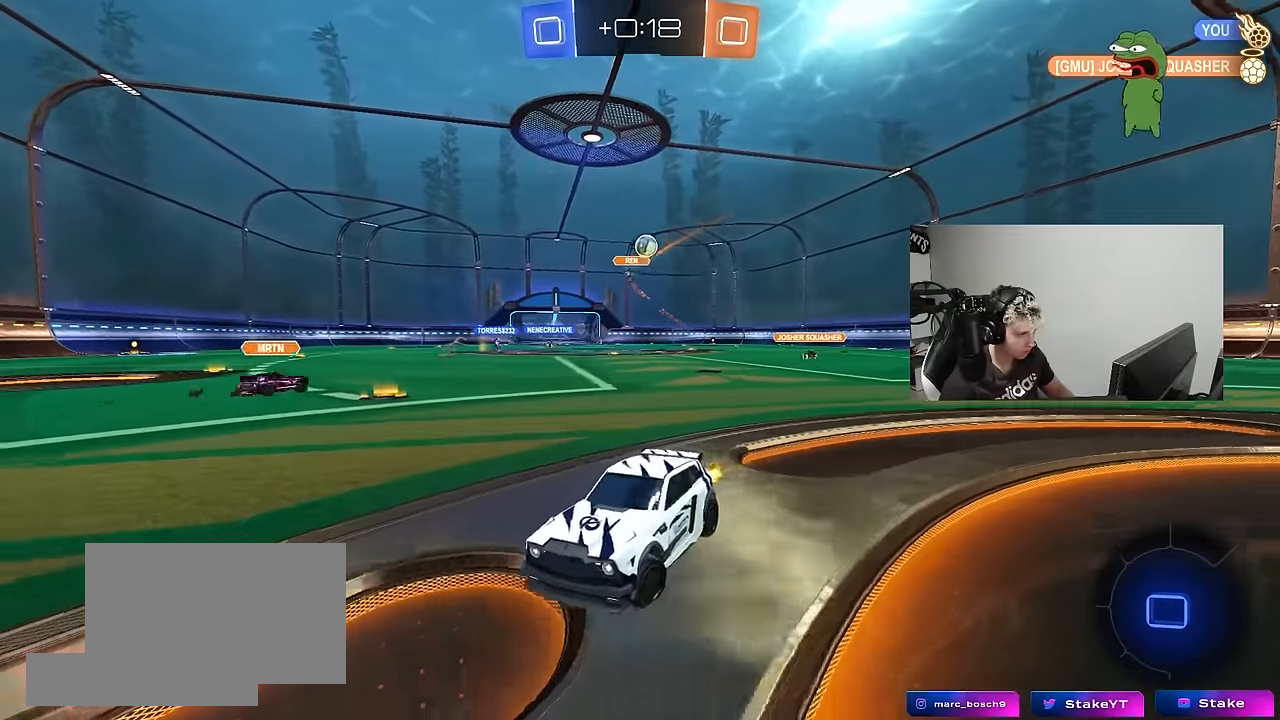
{"keys": ["d", "w"], "mouse": [], "mouse_move": "still", "events": [[50, "shift", "down"], [100, "shift", "up"], [250, "shift", "down"], [333, "shift", "up"]]}
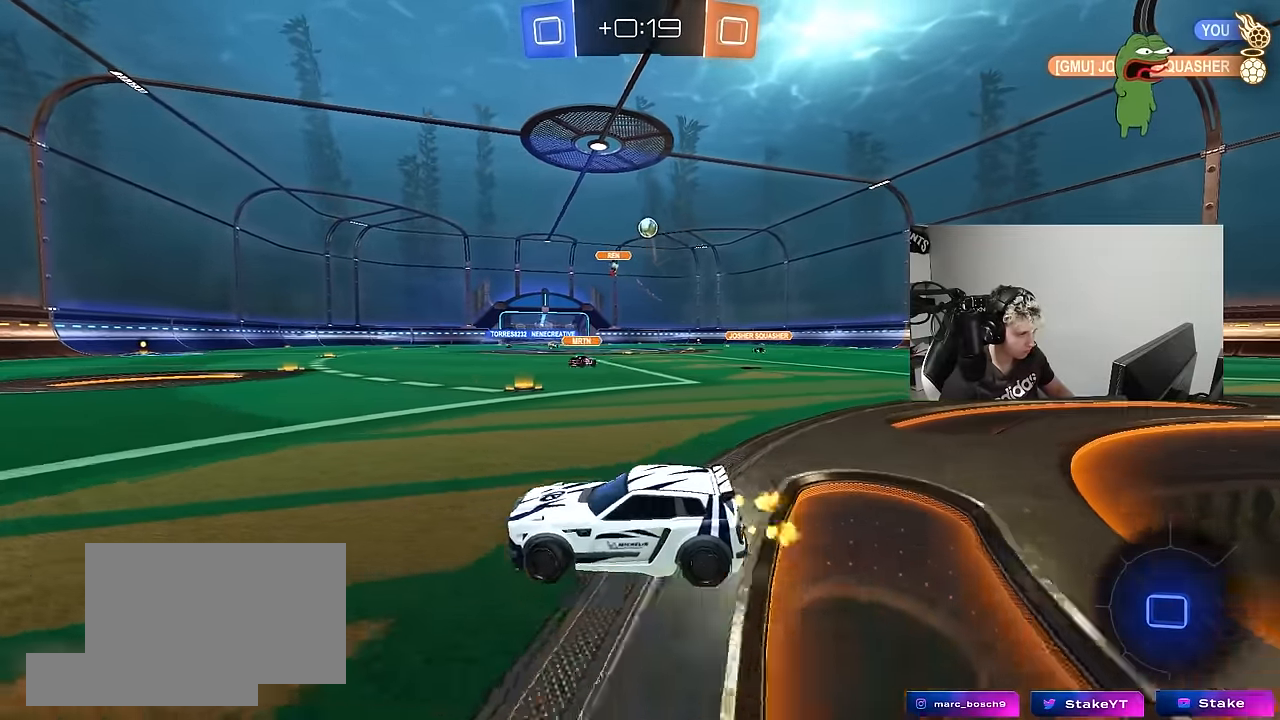
{"keys": ["a", "shift", "w"], "mouse": ["left"], "mouse_move": "still", "events": [[400, "mouse_left", "down"], [400, "mouse_right", "down"], [450, "d", "up"], [450, "shift", "down"], [500, "a", "down"], [500, "mouse_right", "up"]]}
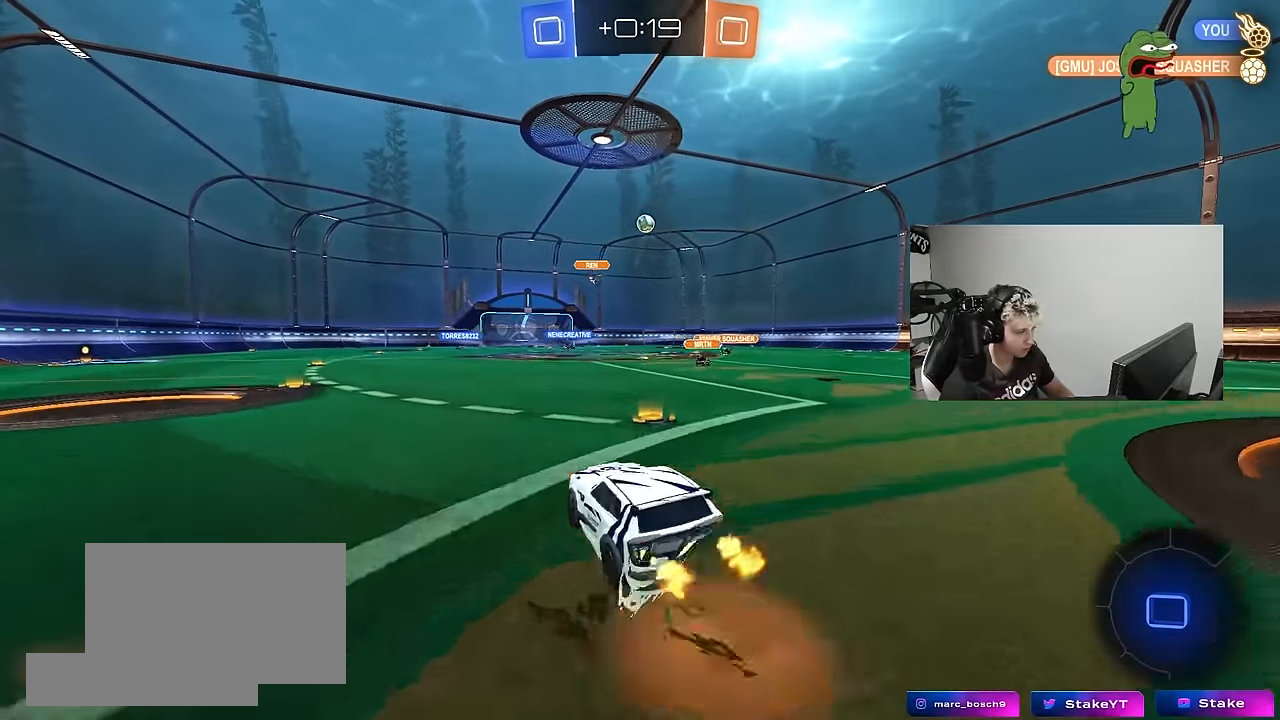
{"keys": ["a", "s", "shift", "space"], "mouse": [], "mouse_move": "still", "events": [[50, "mouse_right", "down"], [83, "mouse_left", "up"], [83, "s", "down"], [83, "w", "up"], [233, "mouse_right", "up"], [467, "space", "down"]]}
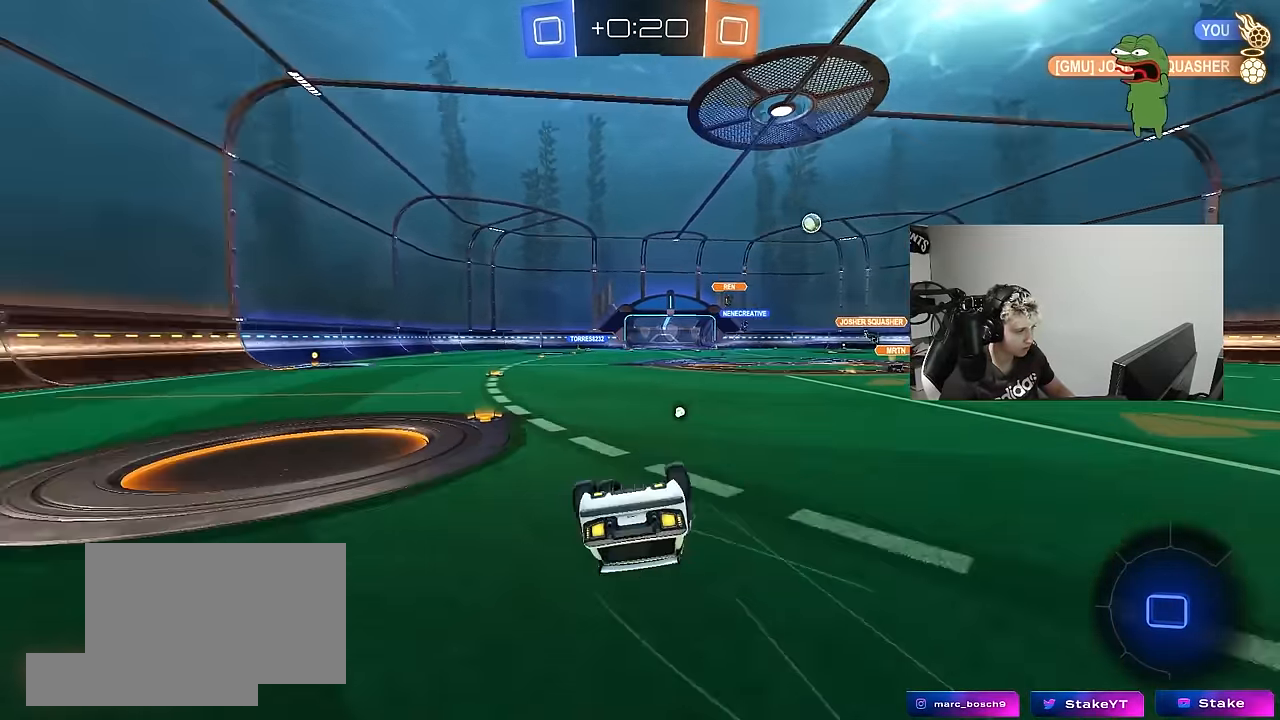
{"keys": [], "mouse": ["left"], "mouse_move": "still", "events": [[17, "s", "up"], [150, "space", "up"], [200, "s", "down"], [250, "mouse_left", "down"], [333, "s", "up"], [383, "shift", "up"], [433, "a", "up"]]}
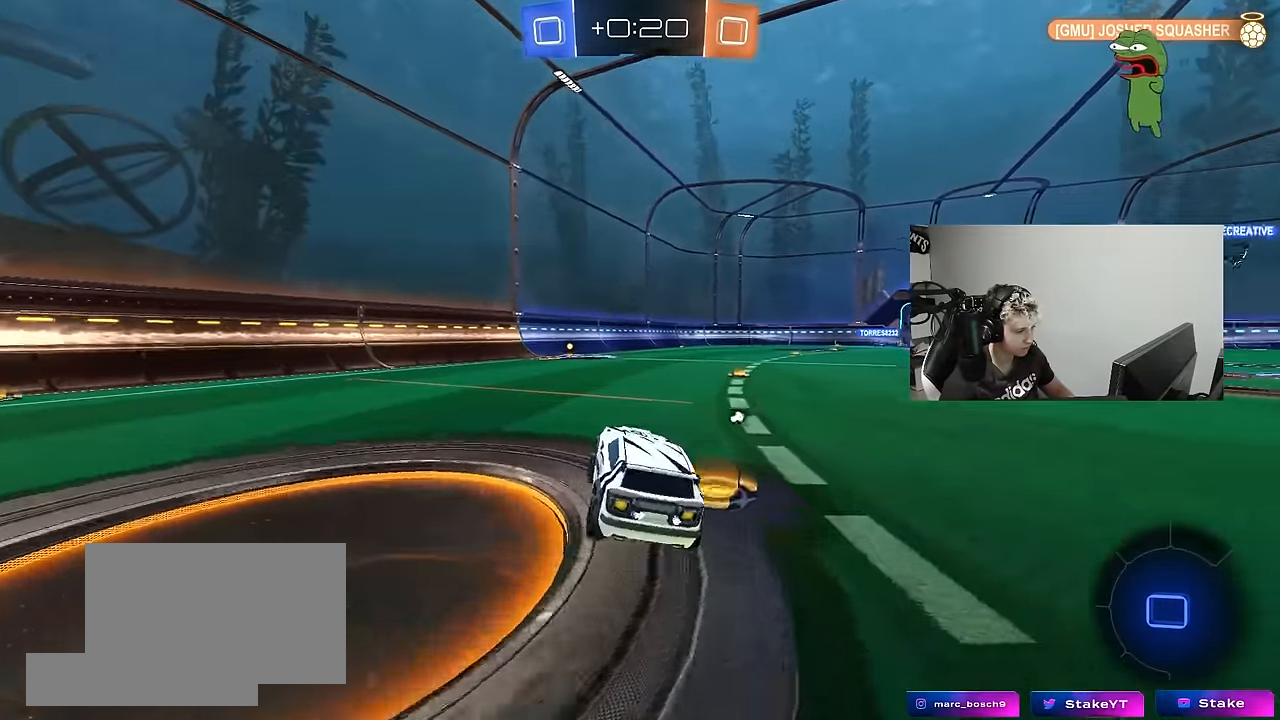
{"keys": ["a", "s", "shift"], "mouse": ["left", "right"], "mouse_move": "still", "events": [[33, "d", "down"], [117, "d", "up"], [217, "space", "down"], [217, "w", "down"], [267, "d", "down"], [267, "mouse_right", "down"], [317, "mouse_right", "up"], [350, "a", "down"], [350, "d", "up"], [350, "shift", "down"], [350, "space", "up"], [450, "mouse_right", "down"], [500, "s", "down"], [500, "w", "up"]]}
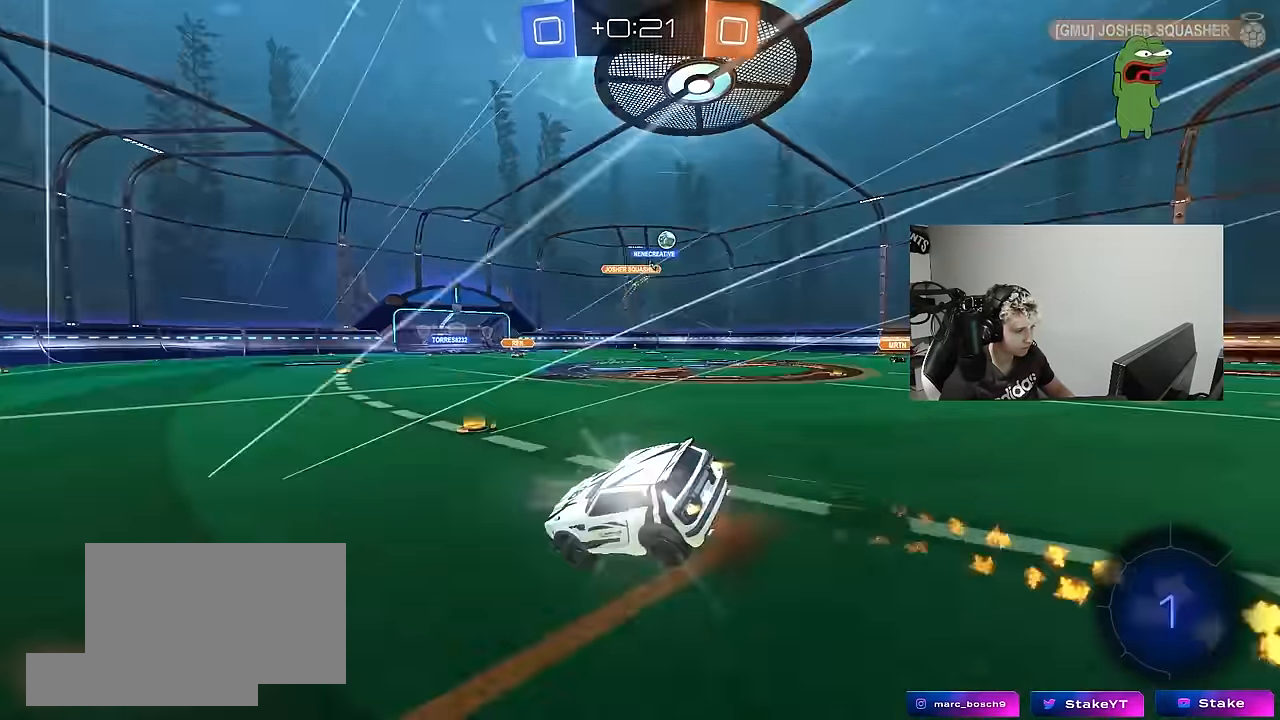
{"keys": ["a", "s", "shift"], "mouse": [], "mouse_move": "still", "events": [[50, "mouse_left", "up"], [83, "mouse_right", "up"], [333, "s", "up"], [467, "s", "down"]]}
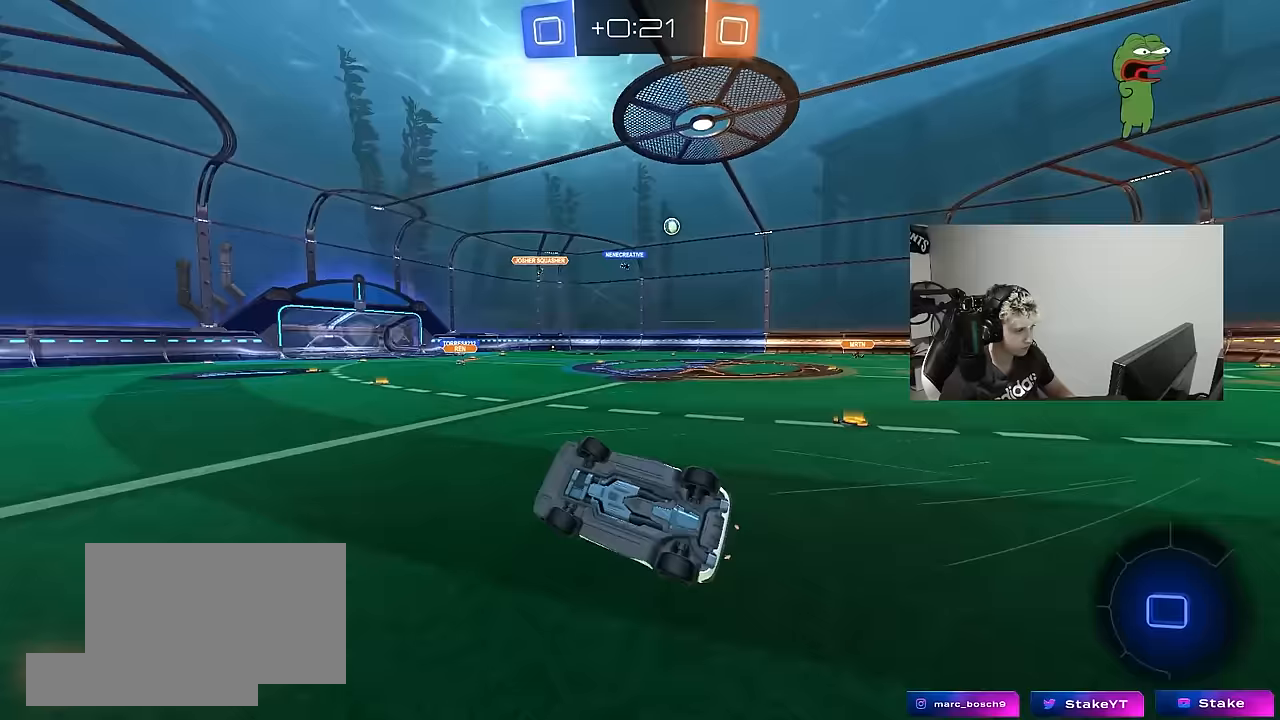
{"keys": ["d", "w"], "mouse": [], "mouse_move": "still", "events": [[100, "s", "up"], [200, "a", "up"], [200, "shift", "up"], [250, "d", "down"], [333, "w", "down"]]}
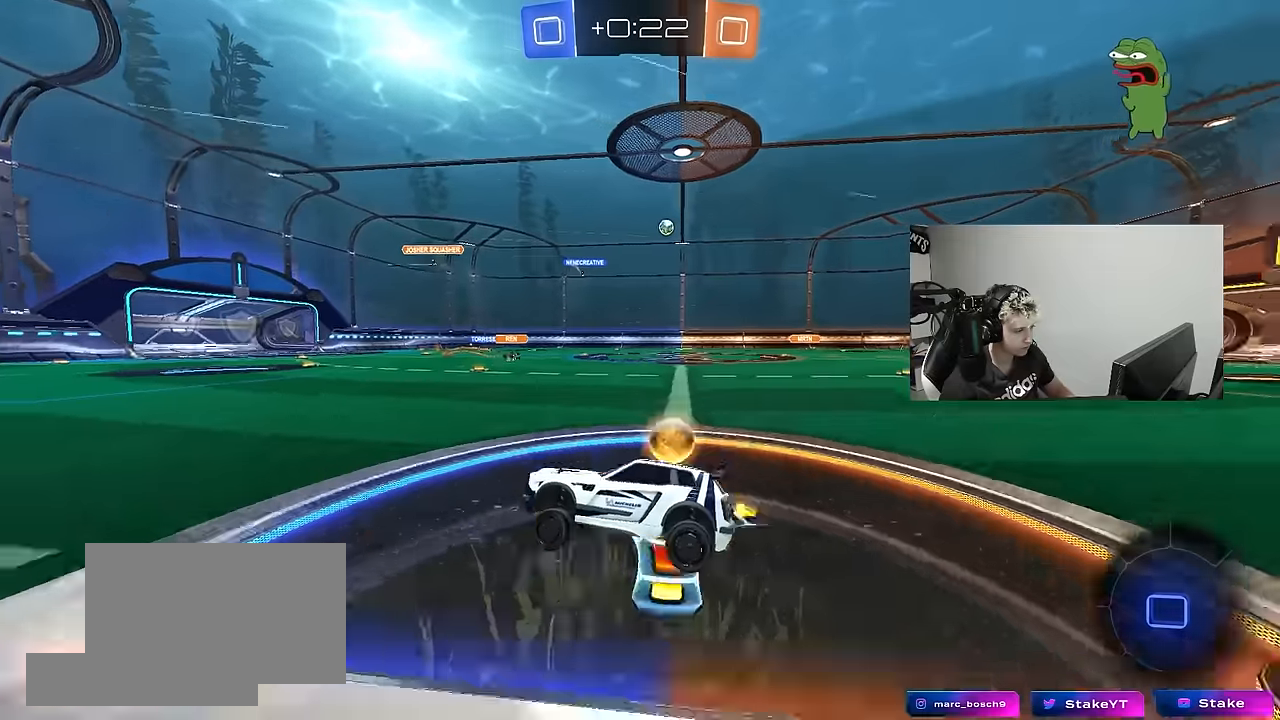
{"keys": ["d", "w"], "mouse": [], "mouse_move": "still", "events": [[267, "d", "up"], [450, "d", "down"]]}
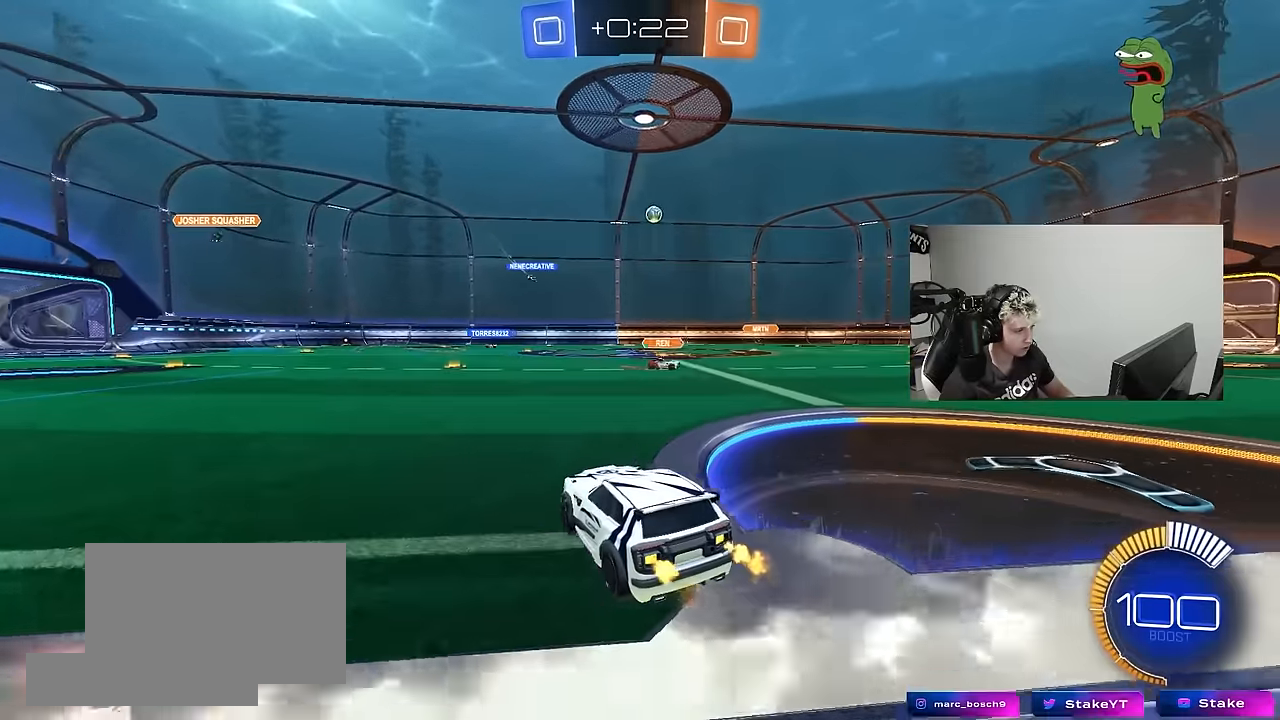
{"keys": ["d", "w"], "mouse": ["left"], "mouse_move": "still", "events": [[50, "d", "up"], [83, "a", "down"], [133, "mouse_left", "down"], [283, "a", "up"], [417, "d", "down"]]}
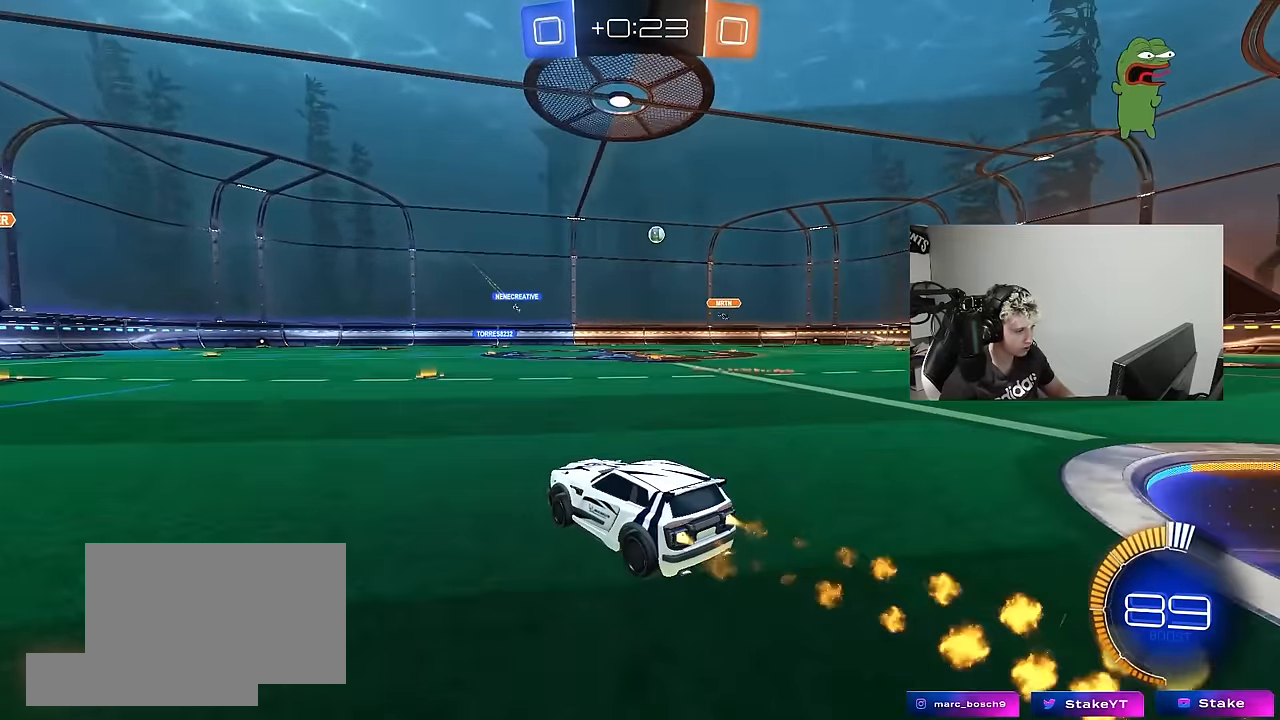
{"keys": ["d", "w"], "mouse": [], "mouse_move": "still", "events": [[17, "mouse_left", "up"], [50, "d", "up"], [100, "a", "down"], [200, "a", "up"], [383, "a", "down"], [483, "a", "up"], [483, "d", "down"]]}
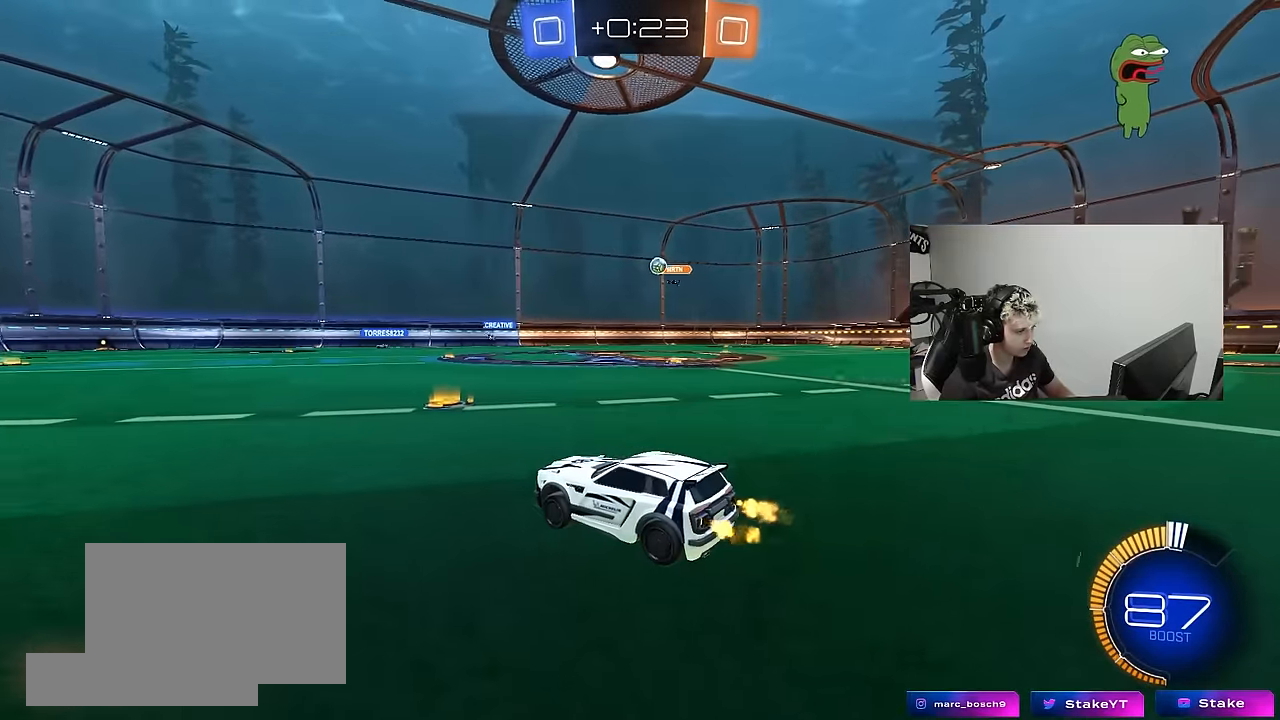
{"keys": ["a", "w"], "mouse": [], "mouse_move": "still", "events": [[167, "d", "up"], [217, "a", "down"]]}
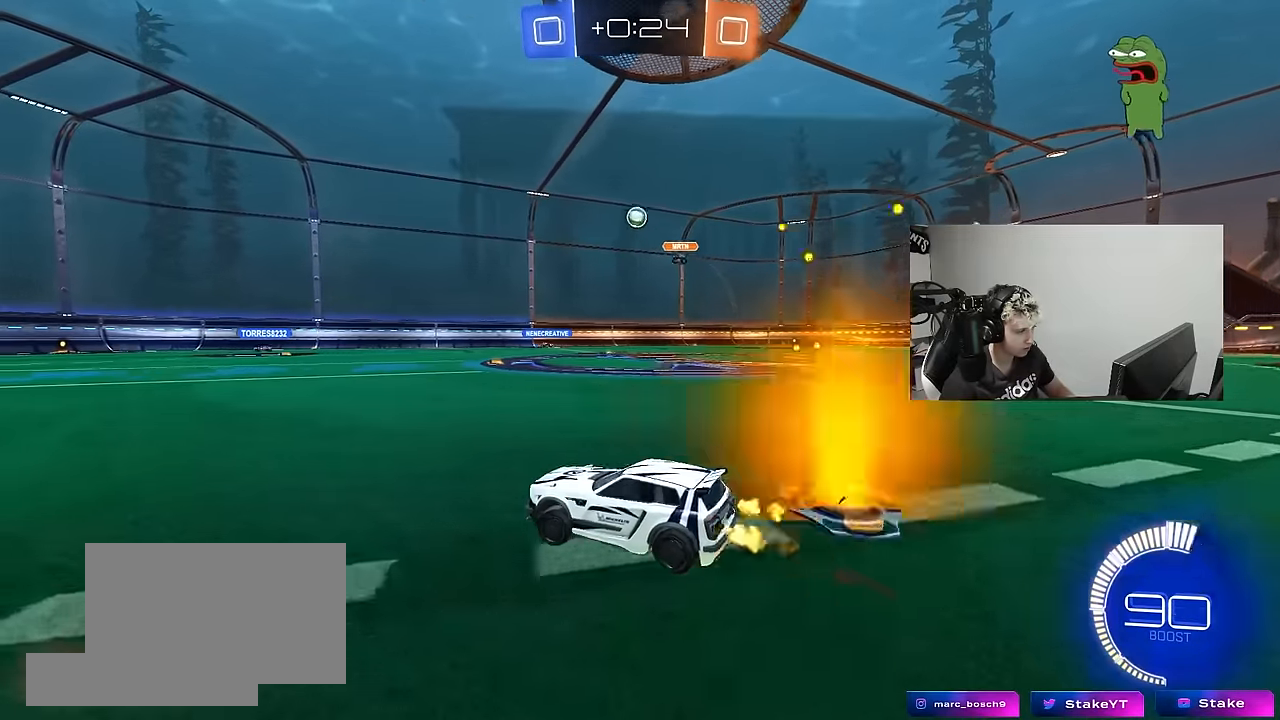
{"keys": ["d"], "mouse": [], "mouse_move": "still", "events": [[183, "a", "up"], [233, "d", "down"], [467, "w", "up"]]}
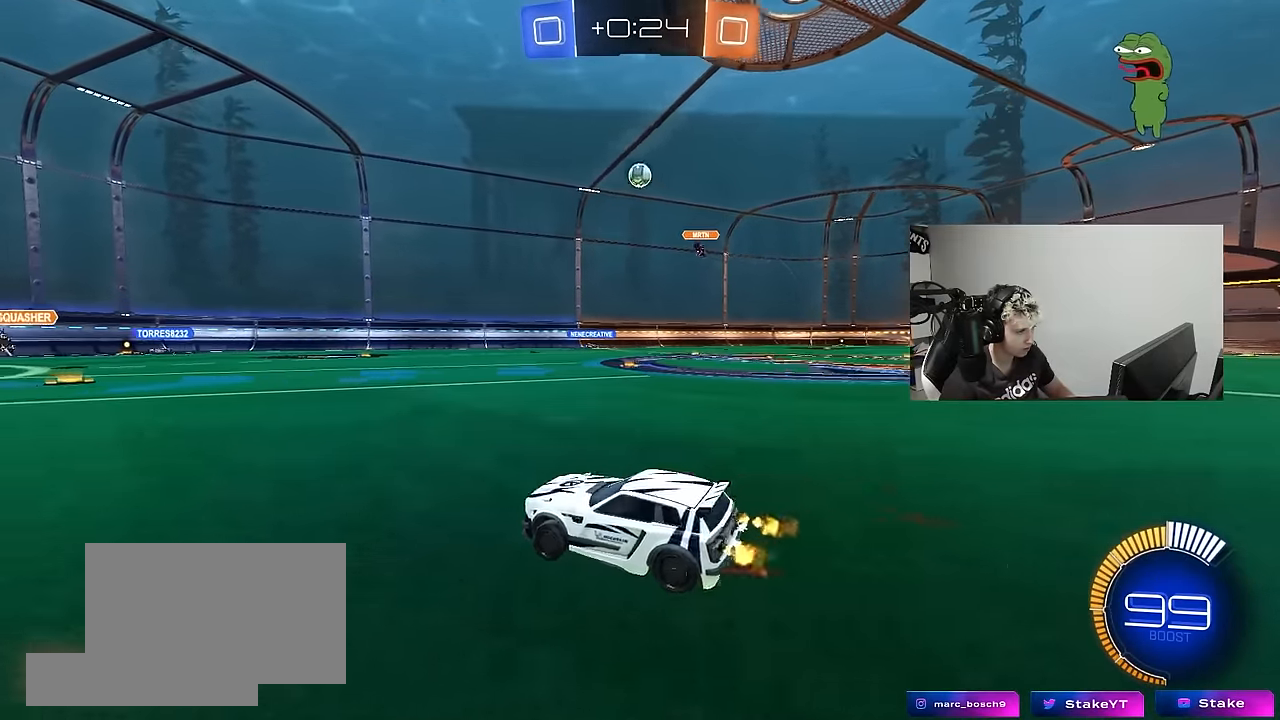
{"keys": ["a"], "mouse": ["left"], "mouse_move": "still", "events": [[17, "mouse_left", "down"], [17, "mouse_right", "down"], [50, "s", "down"], [200, "d", "up"], [200, "s", "up"], [300, "a", "down"], [300, "shift", "down"], [333, "s", "down"], [433, "s", "up"], [483, "mouse_right", "up"], [483, "shift", "up"]]}
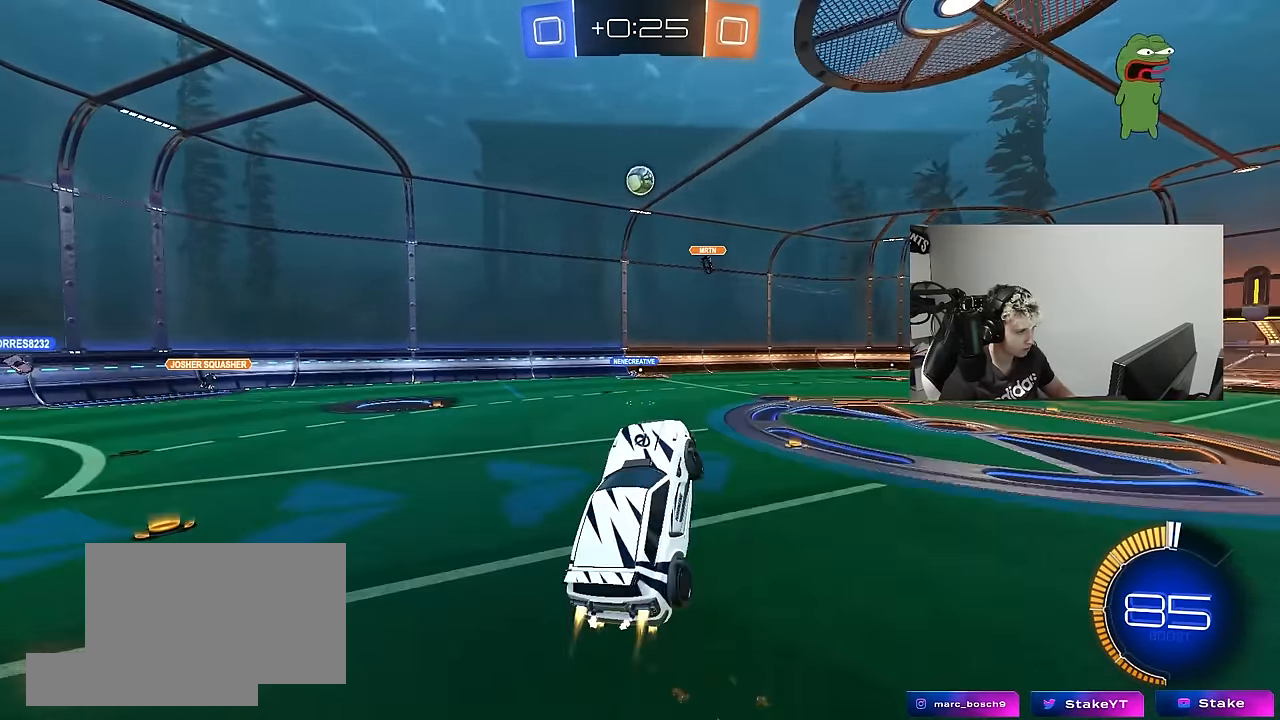
{"keys": ["a", "shift"], "mouse": [], "mouse_move": "up-left", "events": [[67, "w", "down"], [217, "w", "up"], [317, "s", "down"], [350, "shift", "down"], [400, "s", "up"], [450, "mouse_left", "up"]]}
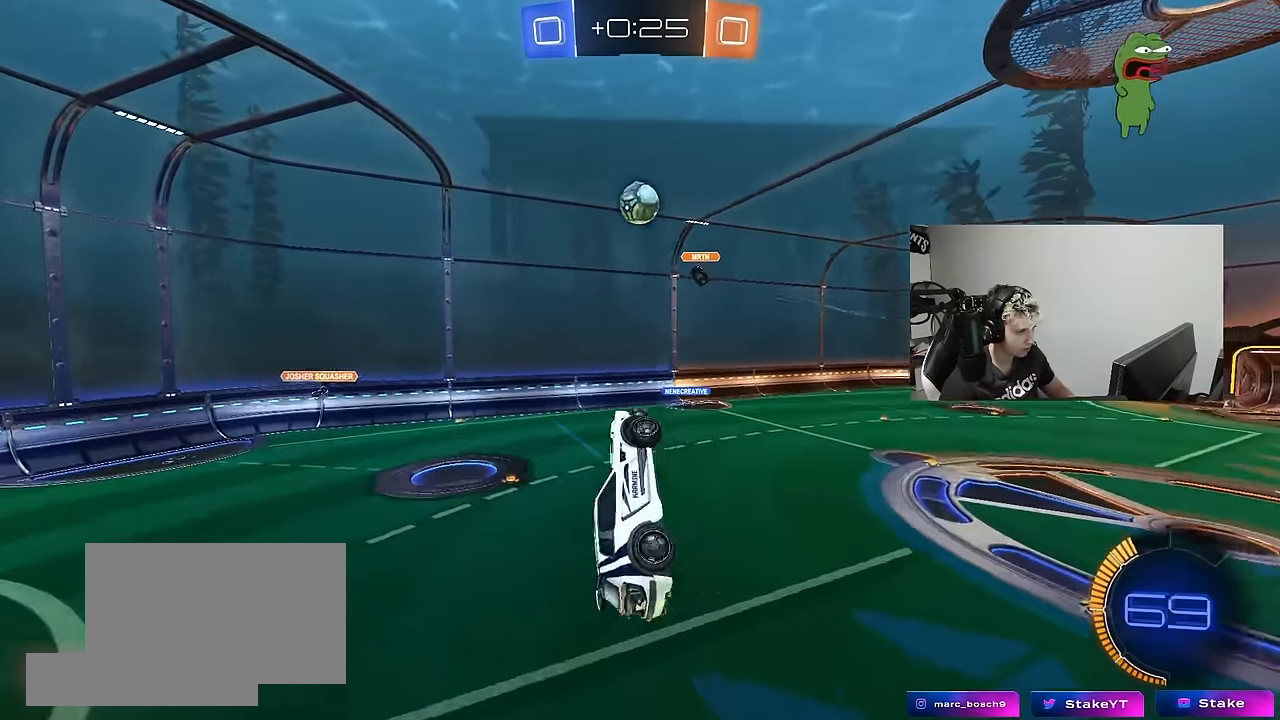
{"keys": ["d", "w"], "mouse": ["left"], "mouse_move": "still", "events": [[50, "s", "down"], [50, "shift", "up"], [83, "mouse_left", "down"], [233, "a", "up"], [233, "d", "down"], [233, "s", "up"], [467, "w", "down"]]}
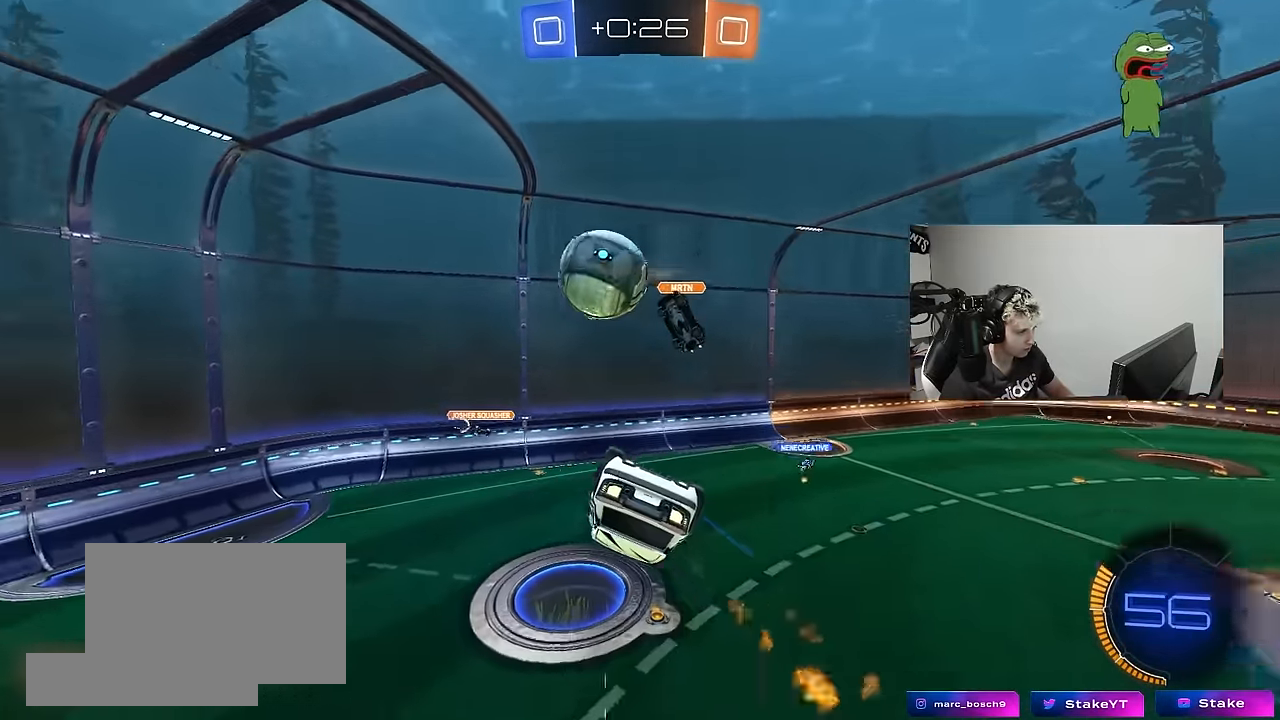
{"keys": ["d", "s", "shift"], "mouse": [], "mouse_move": "still", "events": [[100, "mouse_left", "up"], [250, "w", "up"], [383, "s", "down"], [433, "shift", "down"]]}
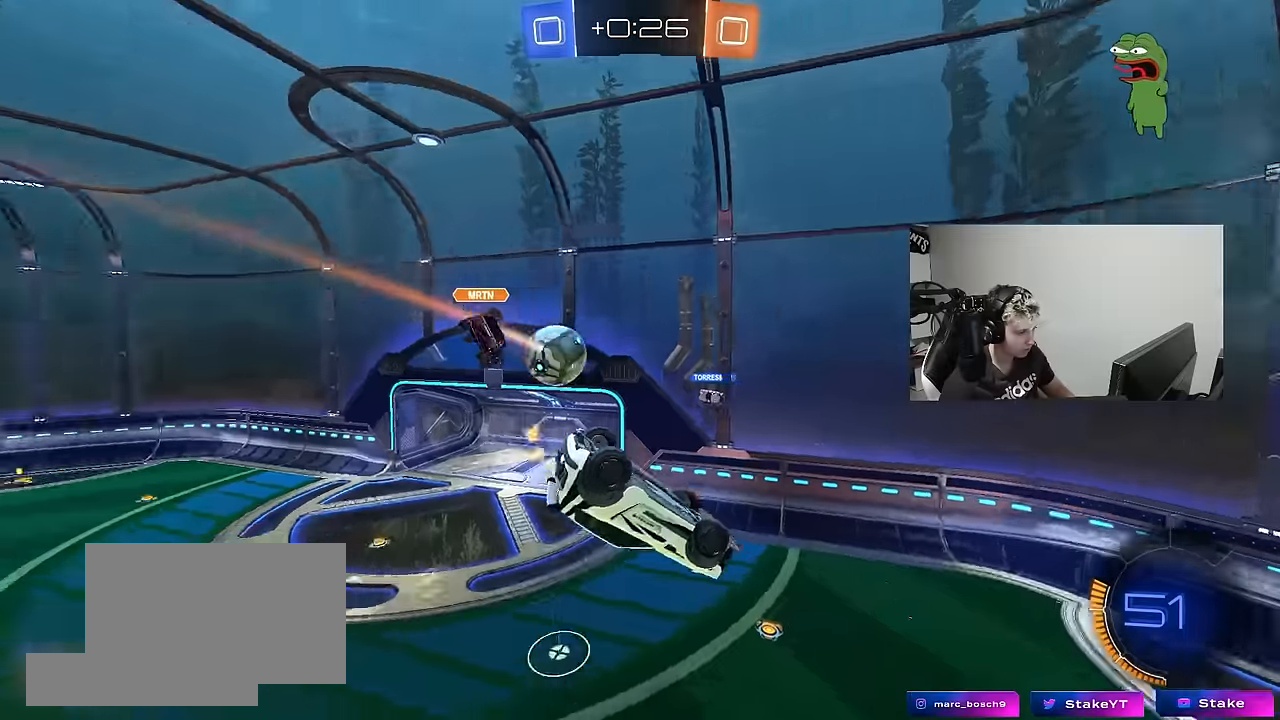
{"keys": ["a", "shift"], "mouse": [], "mouse_move": "still", "events": [[83, "s", "up"], [167, "d", "up"], [217, "shift", "up"], [350, "d", "down"], [450, "a", "down"], [450, "d", "up"], [500, "shift", "down"]]}
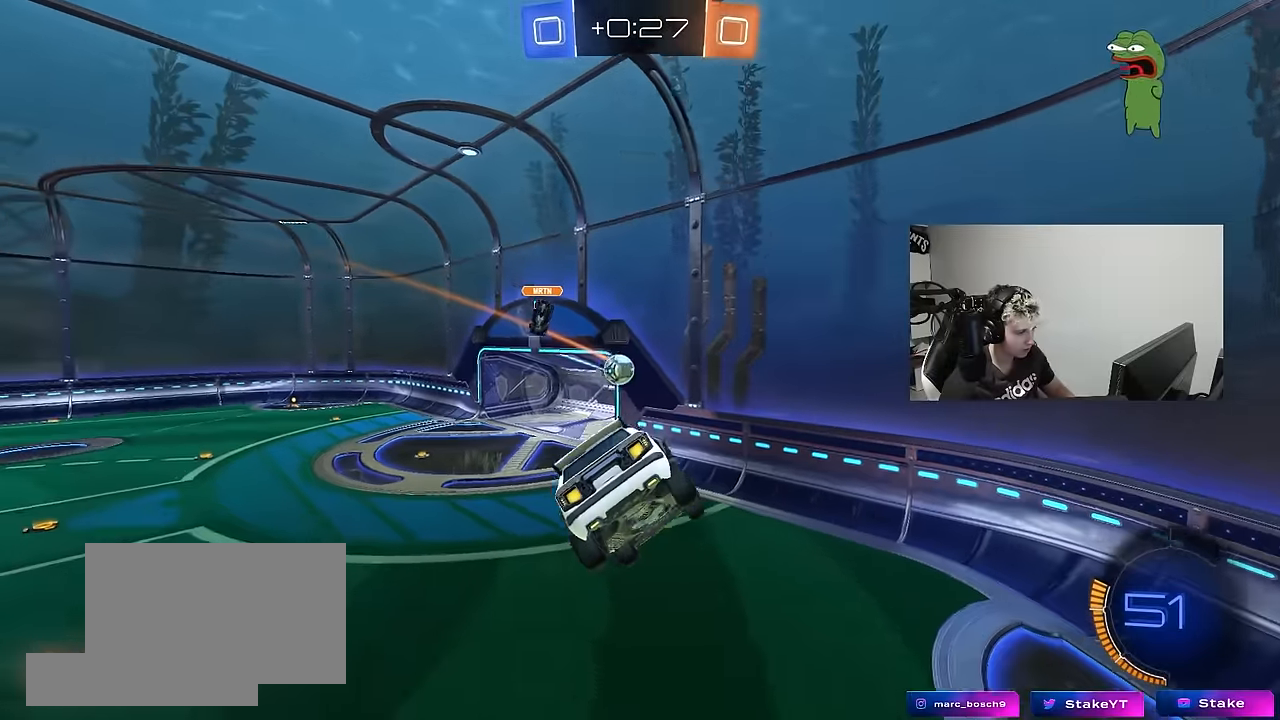
{"keys": ["a"], "mouse": [], "mouse_move": "still", "events": [[83, "shift", "up"], [283, "s", "down"], [367, "s", "up"]]}
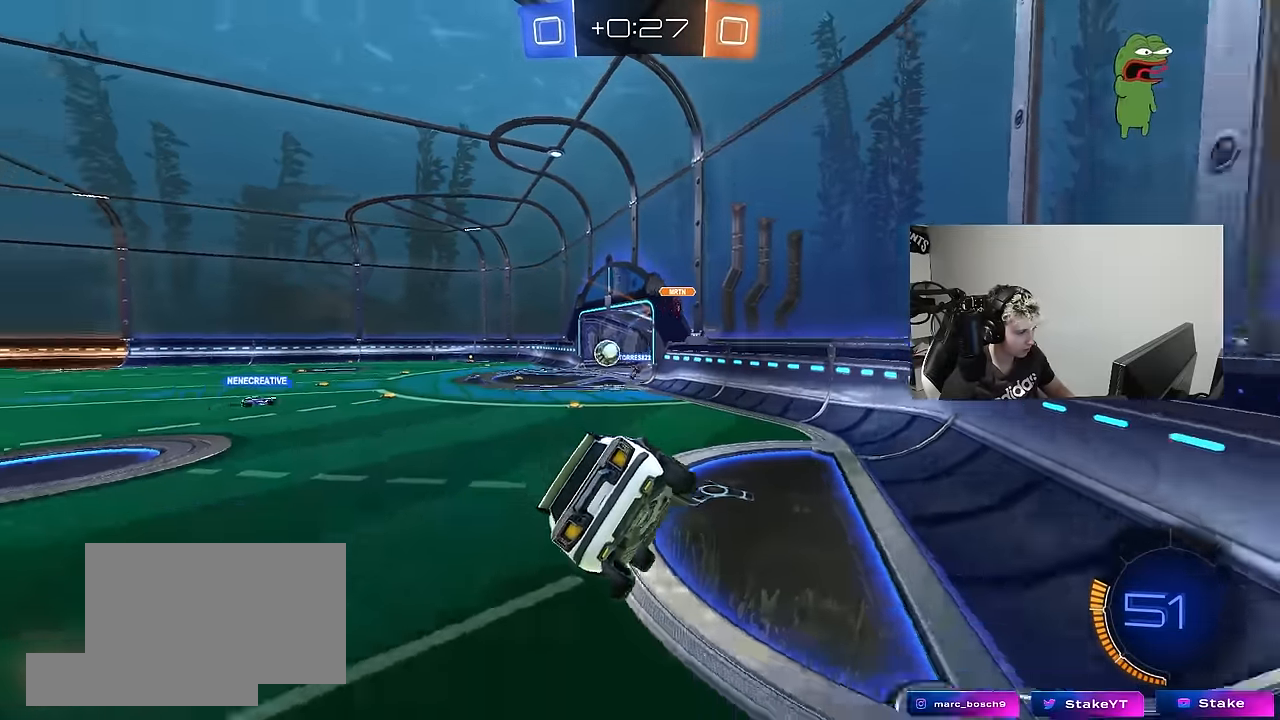
{"keys": ["a", "w"], "mouse": [], "mouse_move": "still", "events": [[67, "a", "up"], [67, "w", "down"], [383, "a", "down"]]}
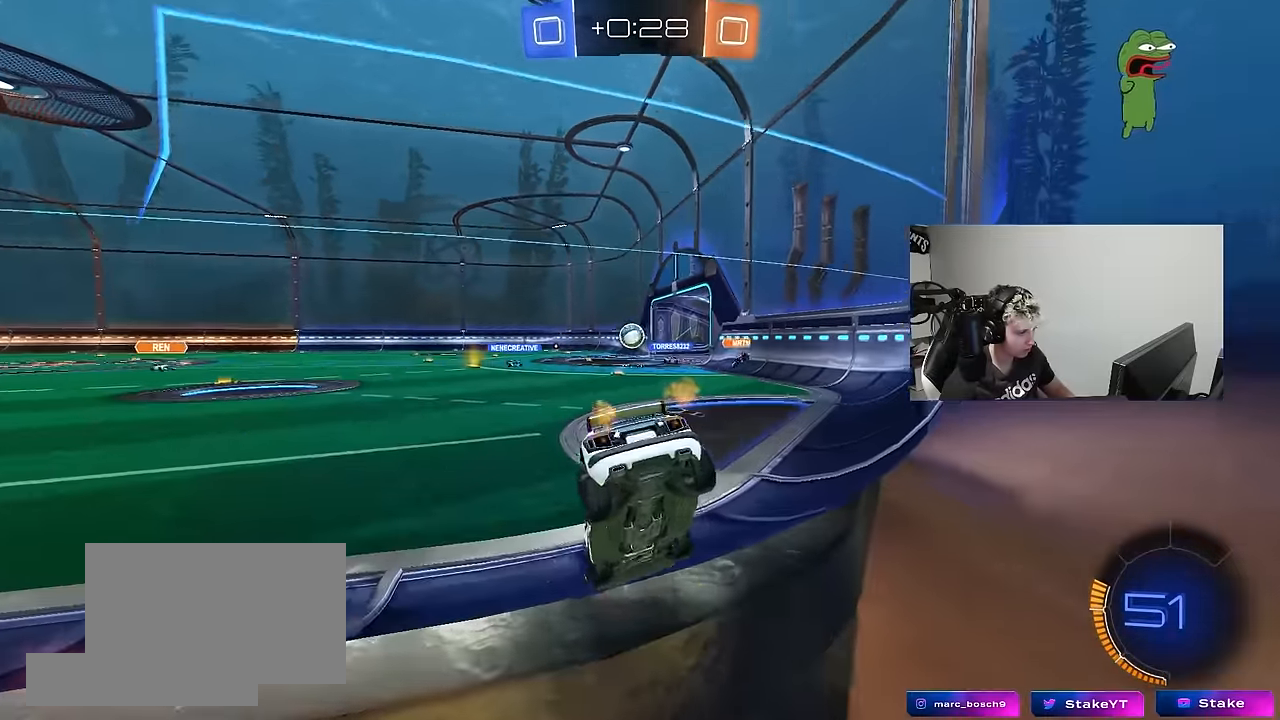
{"keys": ["d", "w"], "mouse": [], "mouse_move": "still", "events": [[400, "a", "up"], [450, "d", "down"]]}
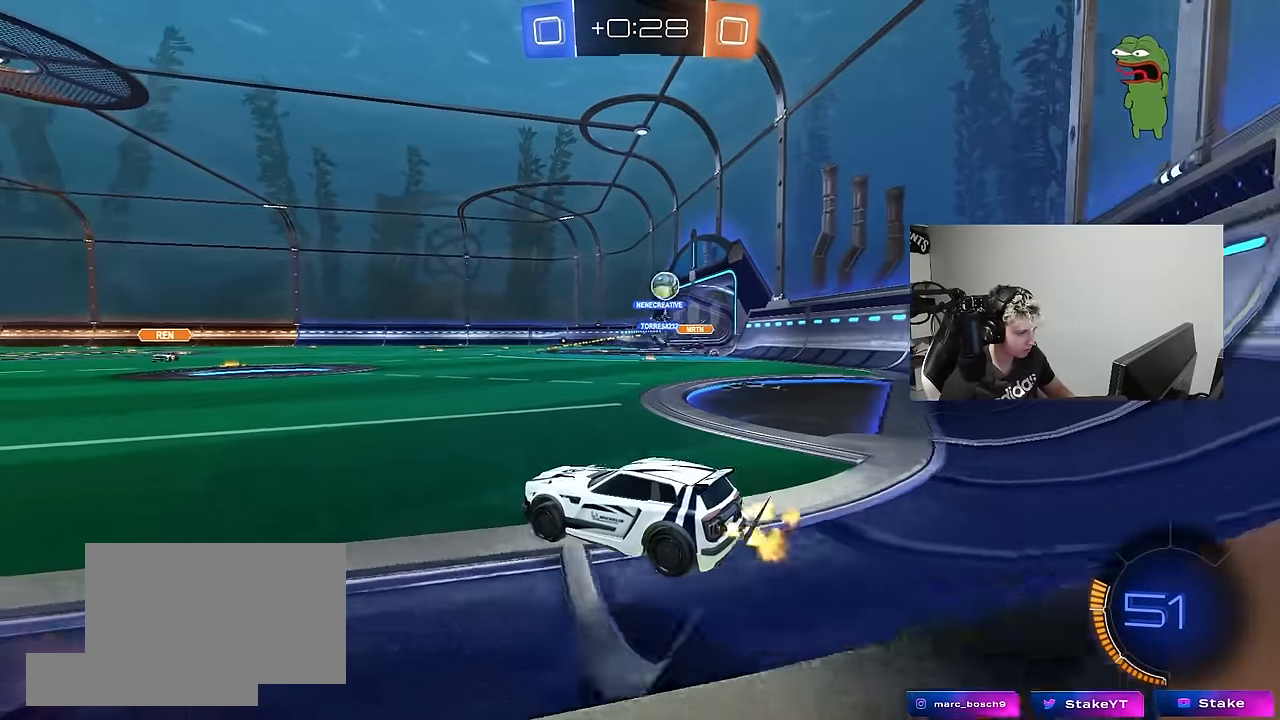
{"keys": ["d", "w"], "mouse": [], "mouse_move": "still", "events": [[83, "shift", "down"], [233, "shift", "up"], [233, "w", "up"], [283, "w", "down"]]}